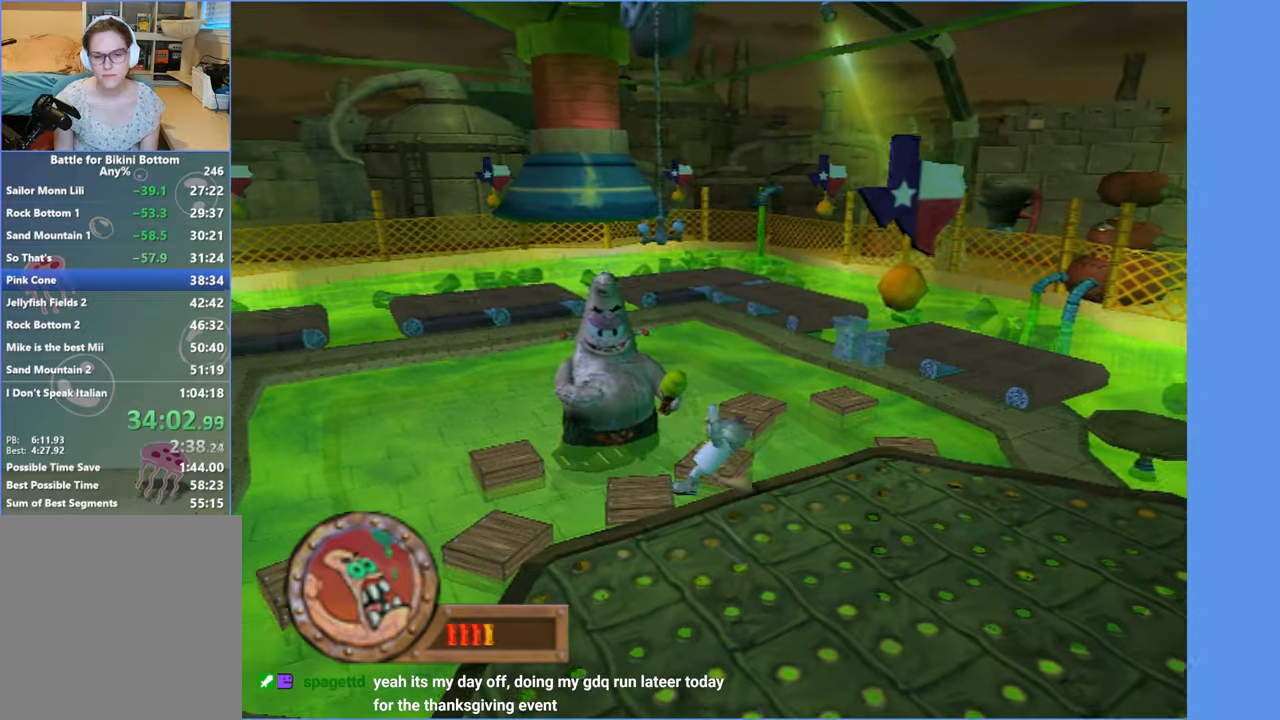
Gameplay with a controller (Xbox layout); each line is a JSON object with the inputs held at the frame after it. "events" lists button and stick changes between this image and that frame as [ms after this image, input, new state], when the widget could be followed in between. Not read: L3 R3.
{"buttons": [], "left_stick": "center", "right_stick": "center", "events": [[33, "A", "down"], [133, "A", "up"], [250, "B", "down"], [350, "B", "up"], [383, "left_stick", "center"]]}
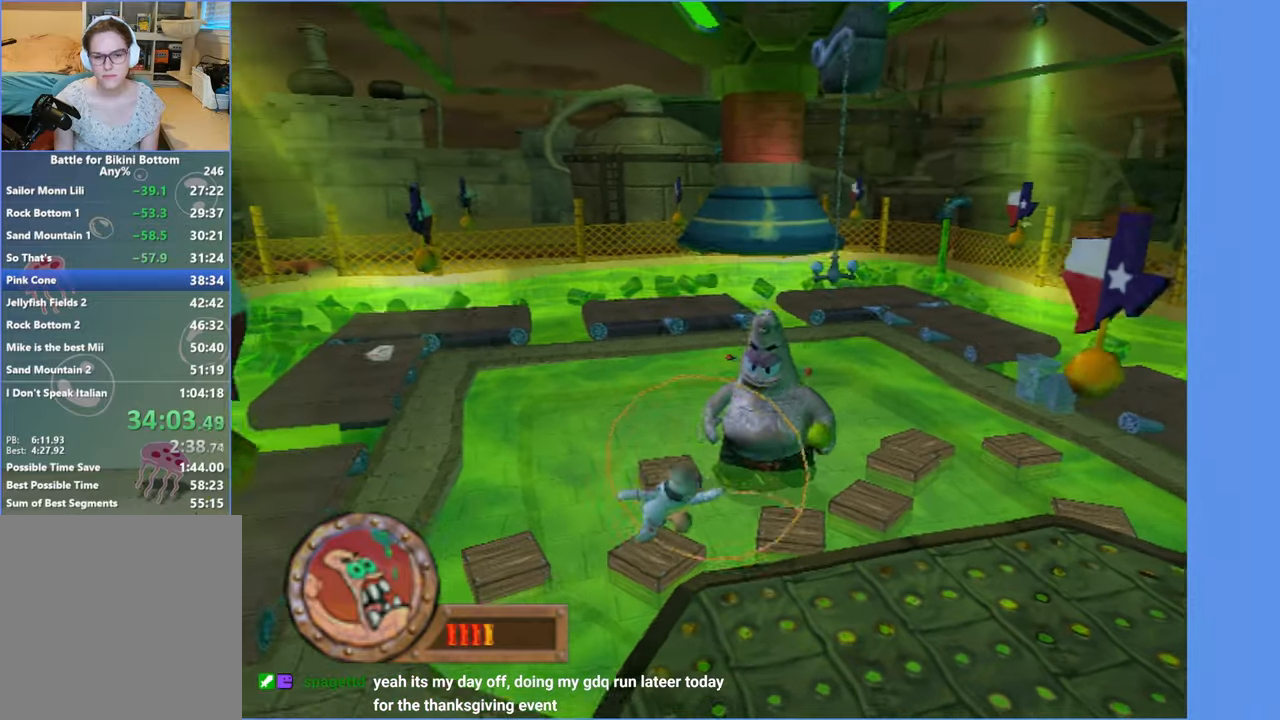
{"buttons": [], "left_stick": "right", "right_stick": "center", "events": [[100, "left_stick", "right"], [350, "A", "down"], [450, "A", "up"]]}
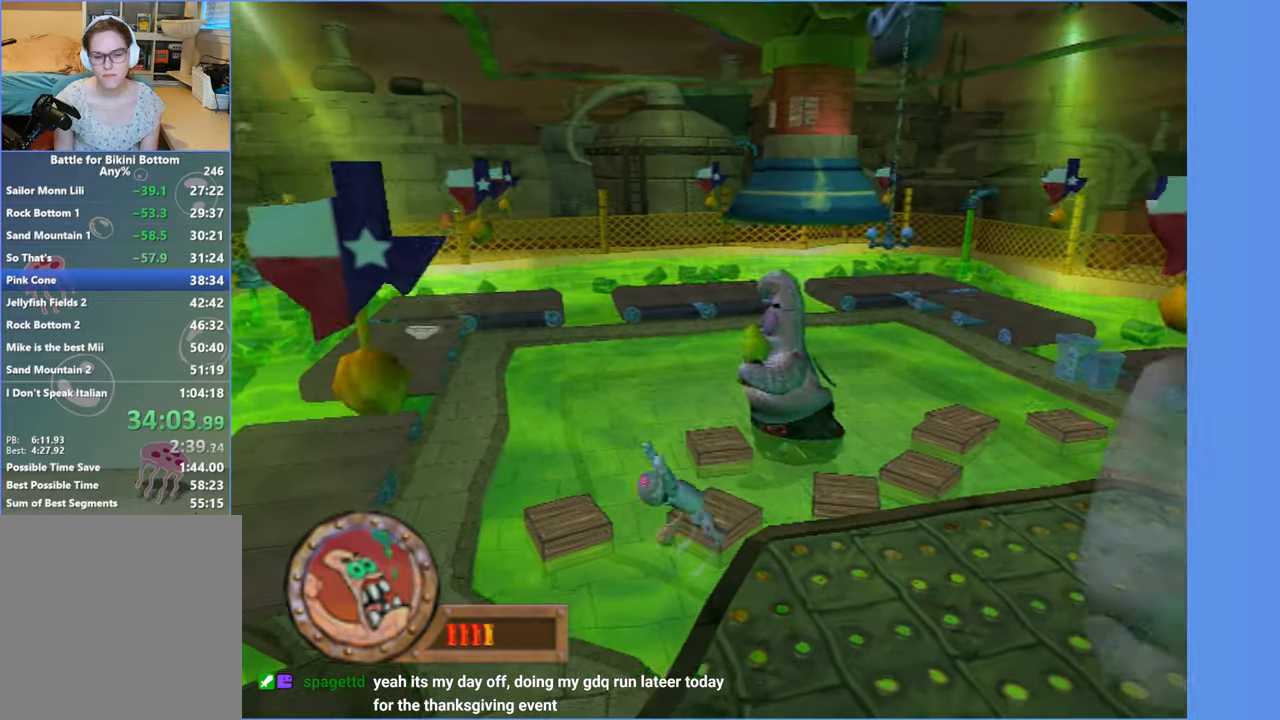
{"buttons": [], "left_stick": "center", "right_stick": "center", "events": [[66, "A", "down"], [166, "A", "up"], [283, "B", "down"], [400, "B", "up"], [483, "left_stick", "center"]]}
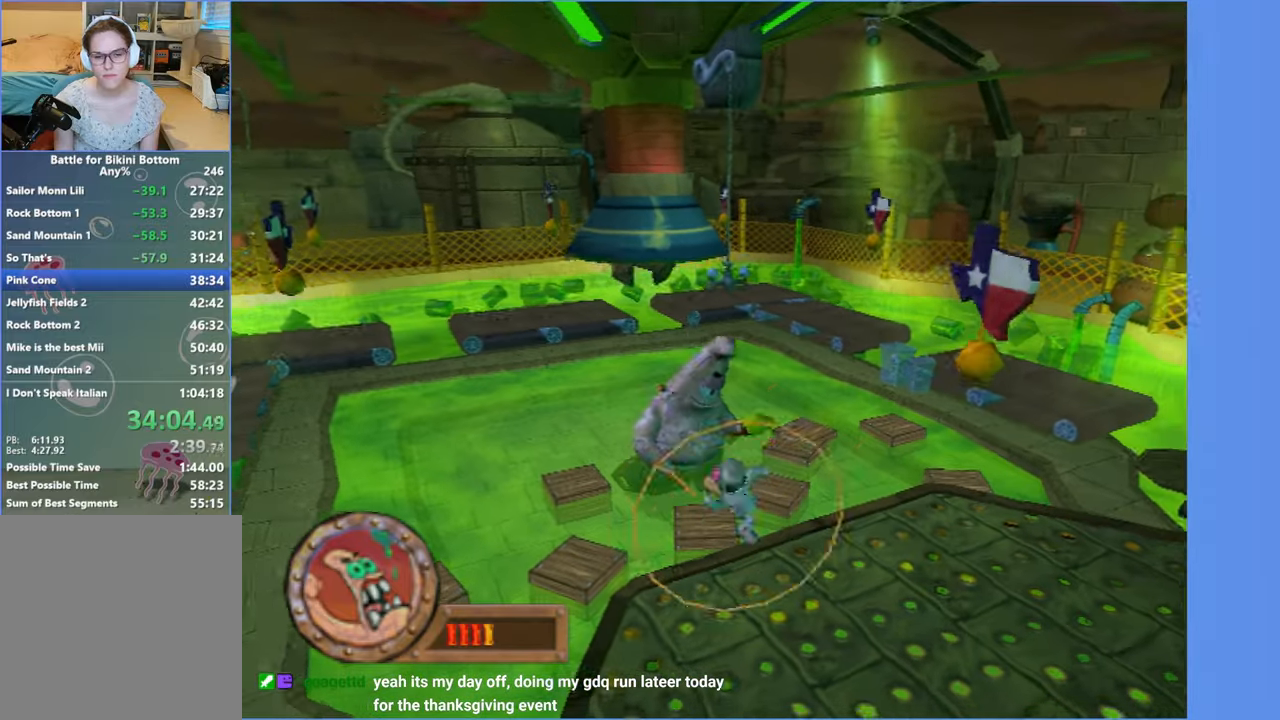
{"buttons": [], "left_stick": "left", "right_stick": "center", "events": [[133, "left_stick", "left"], [316, "A", "down"], [433, "A", "up"]]}
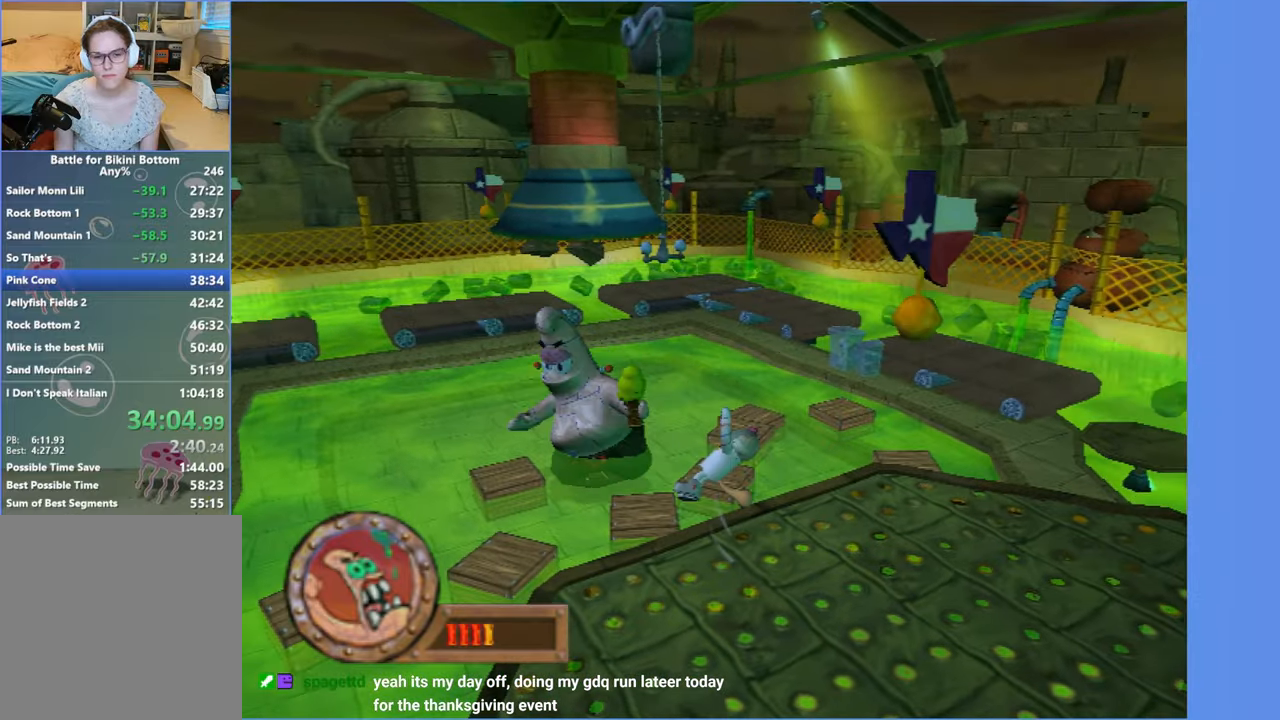
{"buttons": [], "left_stick": "center", "right_stick": "center", "events": [[50, "A", "down"], [166, "A", "up"], [283, "B", "down"], [383, "B", "up"], [433, "left_stick", "center"]]}
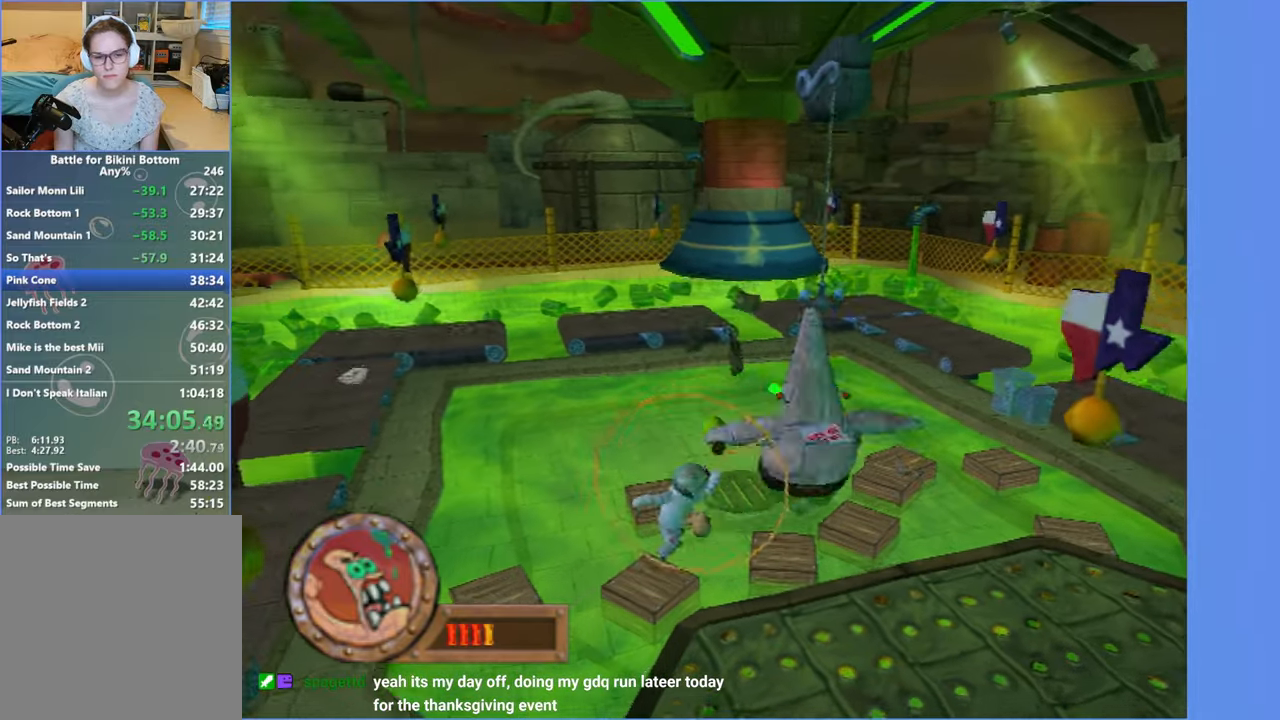
{"buttons": [], "left_stick": "right", "right_stick": "center", "events": [[83, "left_stick", "right"], [366, "A", "down"], [483, "A", "up"]]}
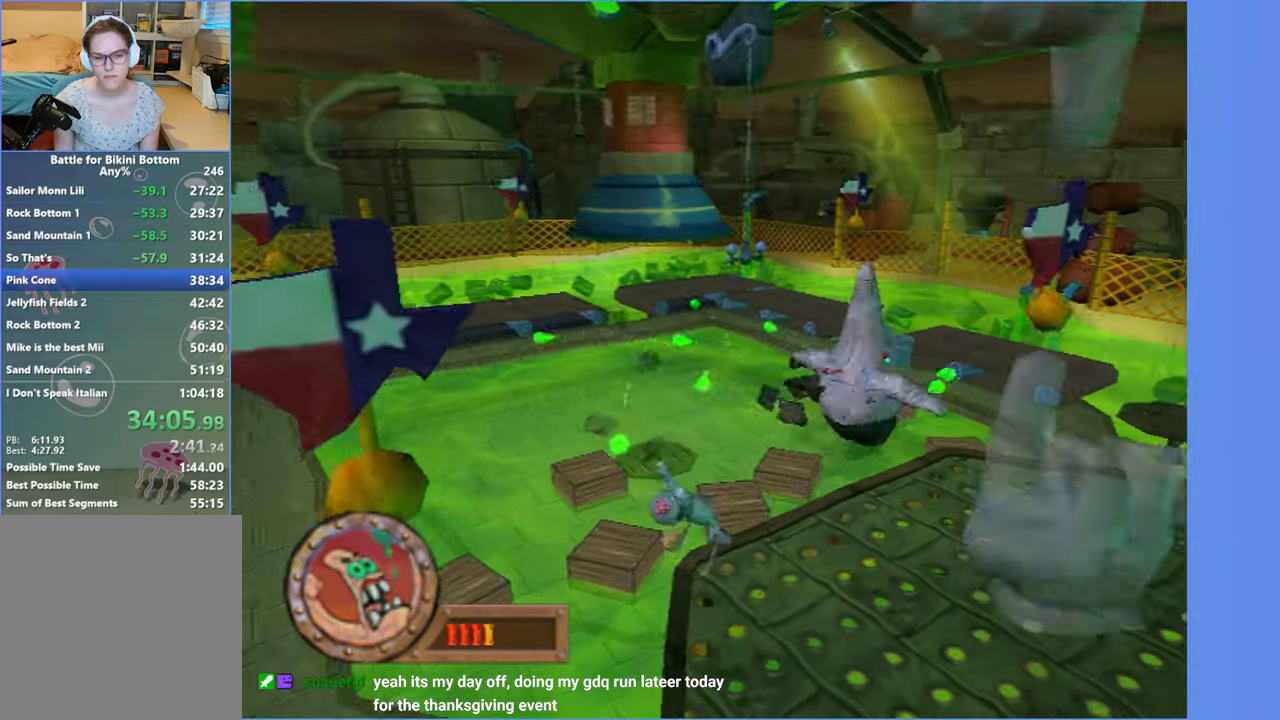
{"buttons": [], "left_stick": "center", "right_stick": "center", "events": [[116, "A", "down"], [250, "A", "up"], [366, "B", "down"], [466, "left_stick", "center"], [483, "B", "up"]]}
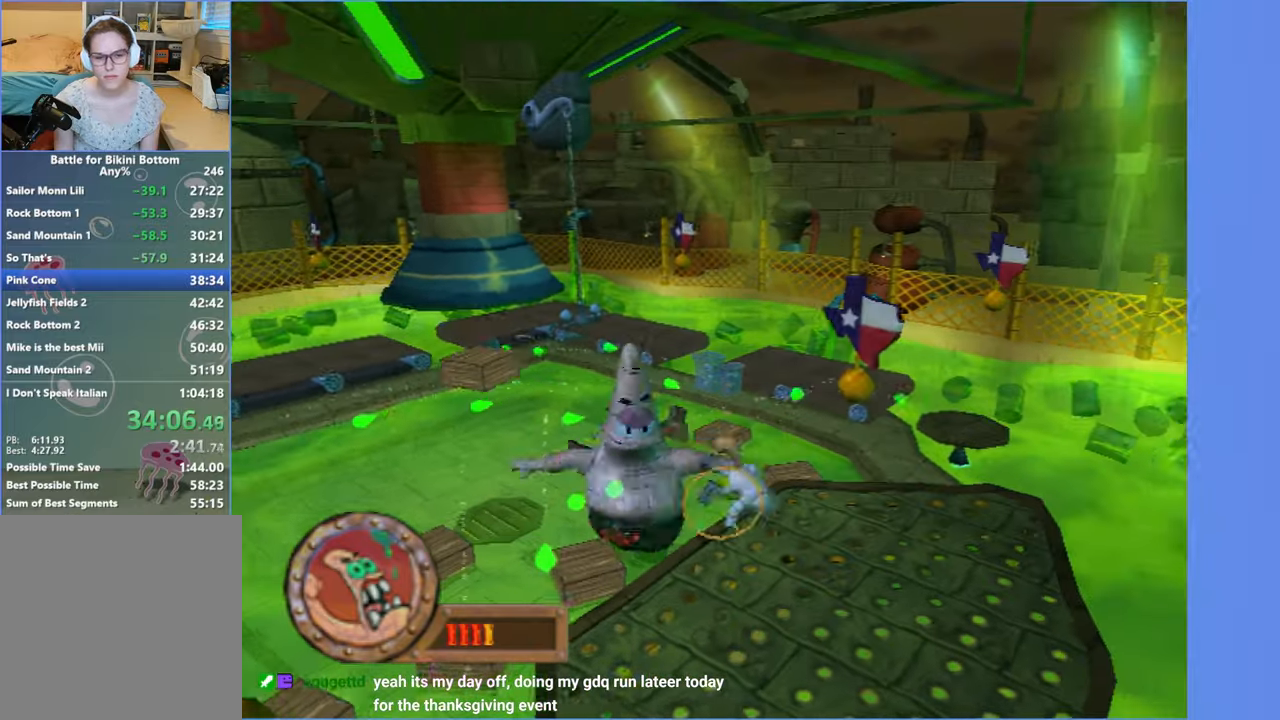
{"buttons": ["A"], "left_stick": "left", "right_stick": "center", "events": [[116, "left_stick", "down-left"], [183, "left_stick", "left"], [433, "A", "down"]]}
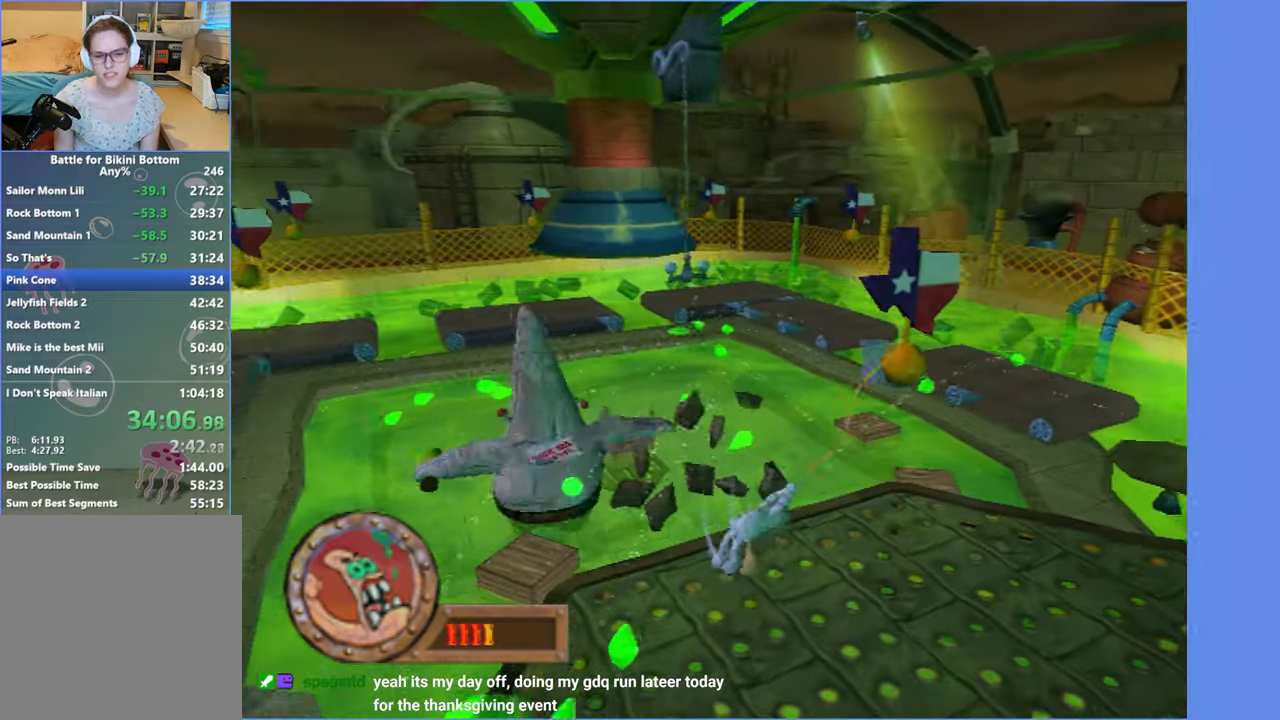
{"buttons": ["B"], "left_stick": "left", "right_stick": "center", "events": [[83, "A", "up"], [233, "A", "down"], [350, "A", "up"], [450, "B", "down"]]}
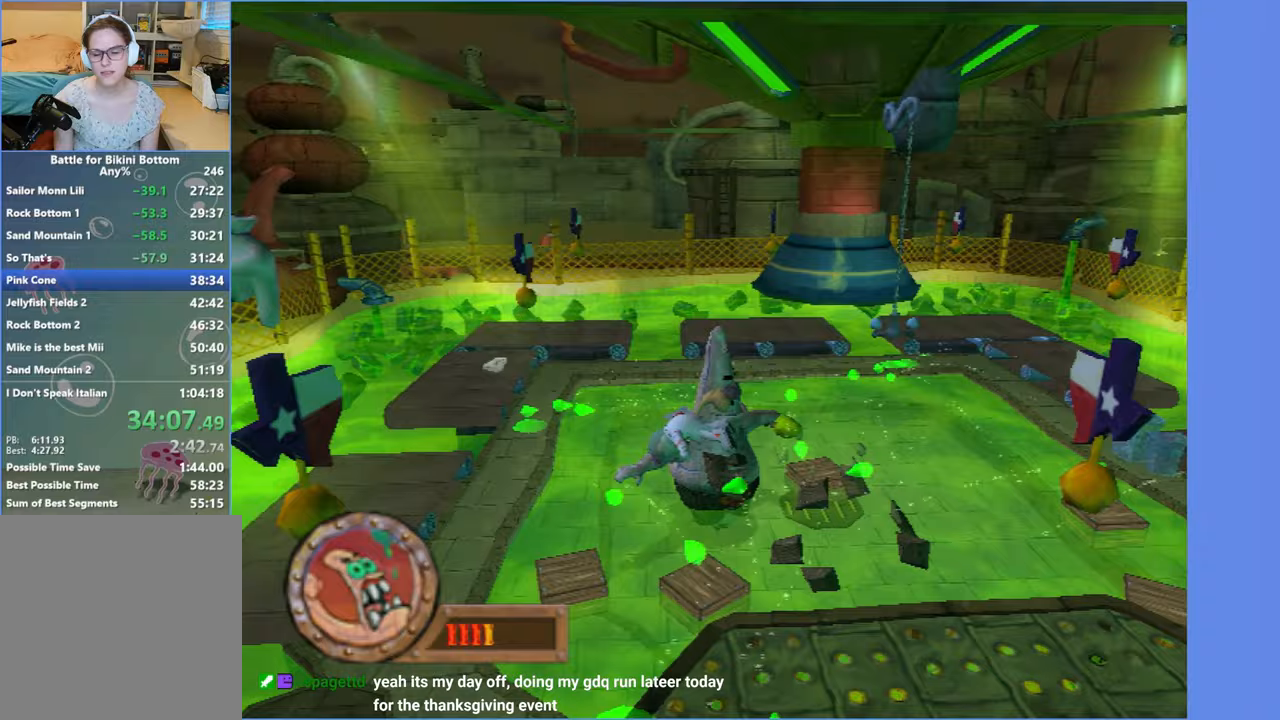
{"buttons": ["A"], "left_stick": "right", "right_stick": "center", "events": [[33, "B", "up"], [33, "left_stick", "center"], [167, "left_stick", "right"], [500, "A", "down"]]}
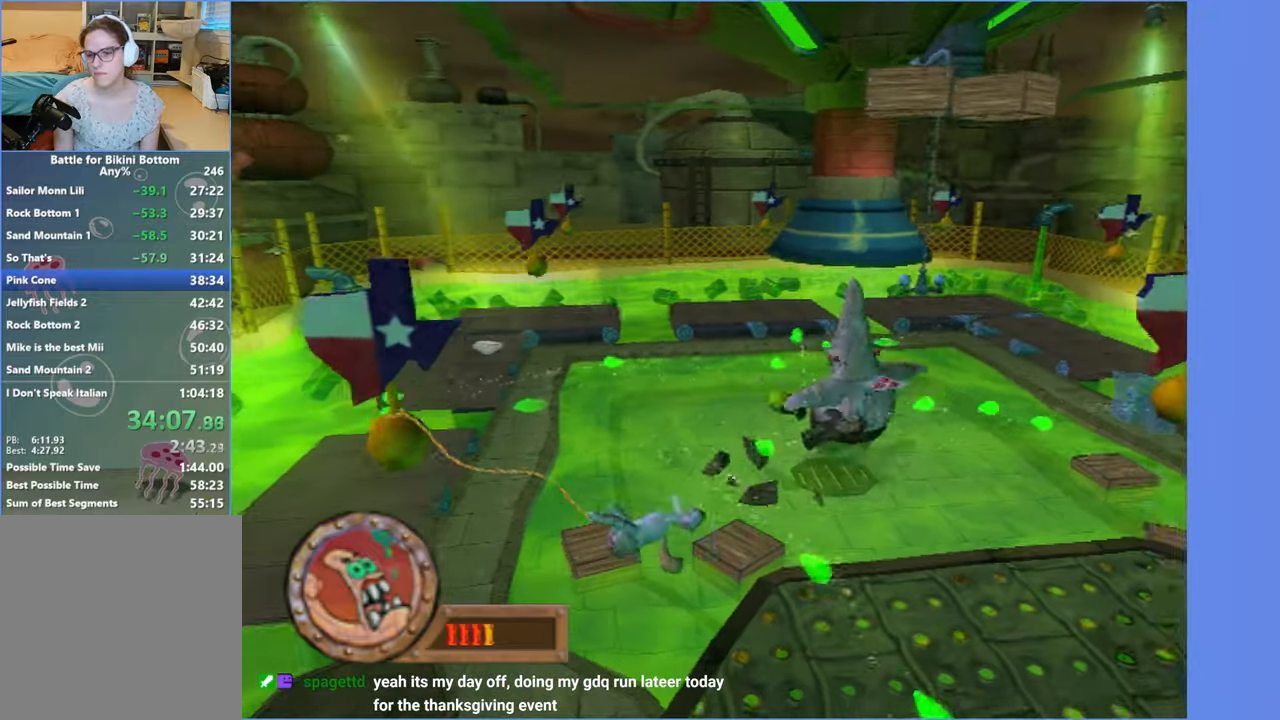
{"buttons": [], "left_stick": "right", "right_stick": "center", "events": [[133, "A", "up"], [283, "A", "down"], [417, "A", "up"]]}
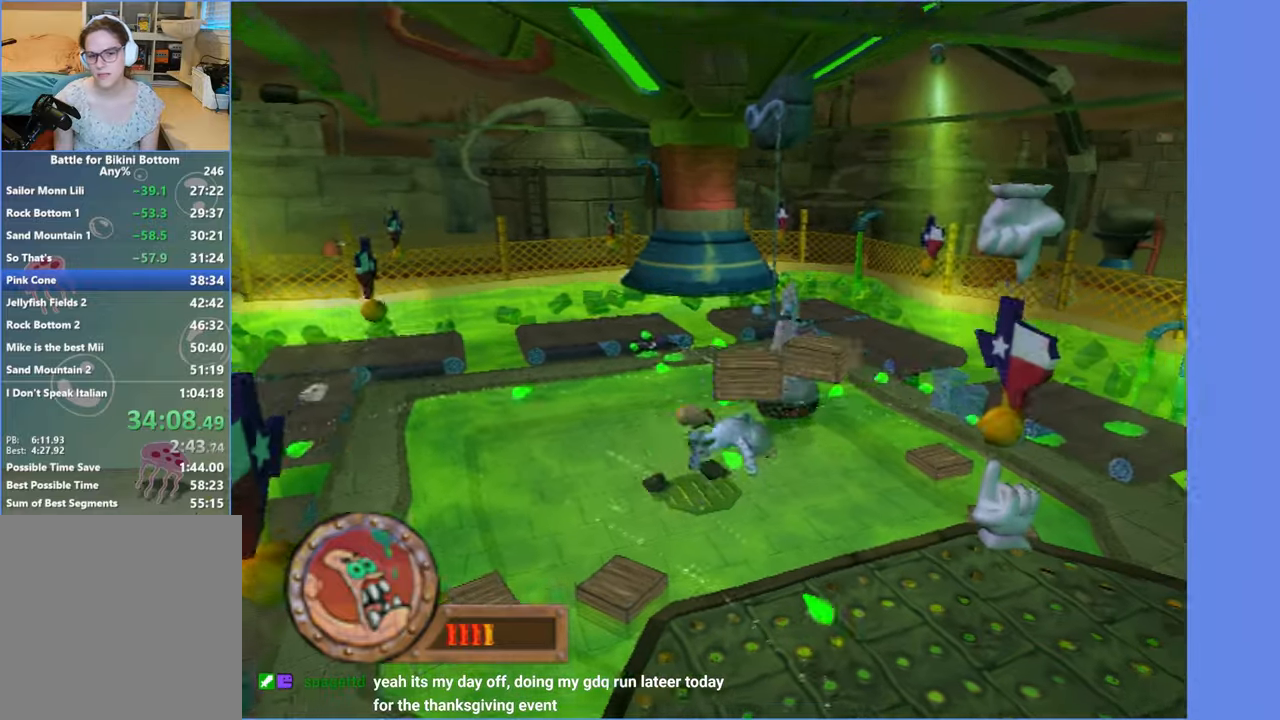
{"buttons": [], "left_stick": "left", "right_stick": "center", "events": [[17, "B", "down"], [83, "left_stick", "center"], [133, "B", "up"], [217, "left_stick", "down-left"], [267, "left_stick", "left"]]}
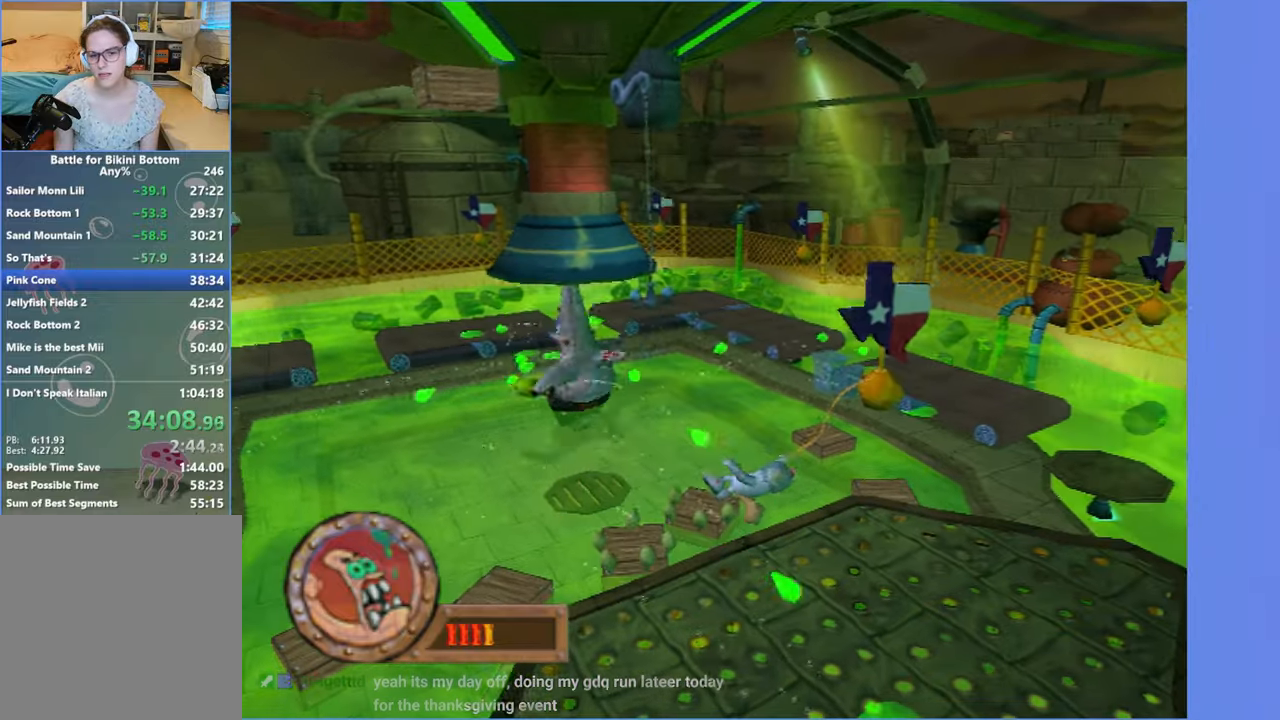
{"buttons": ["A"], "left_stick": "left", "right_stick": "center", "events": [[133, "A", "down"], [267, "A", "up"], [383, "A", "down"]]}
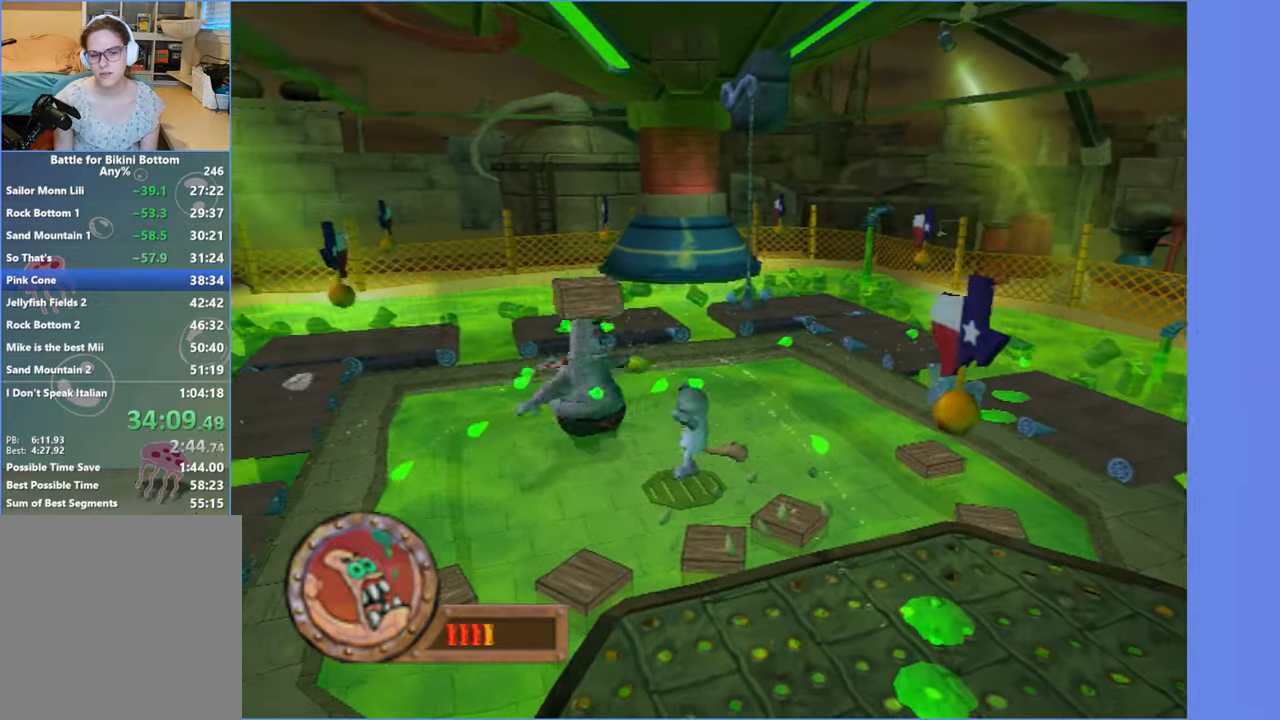
{"buttons": [], "left_stick": "right", "right_stick": "center", "events": [[17, "A", "up"], [117, "B", "down"], [233, "B", "up"], [233, "left_stick", "center"], [417, "left_stick", "right"]]}
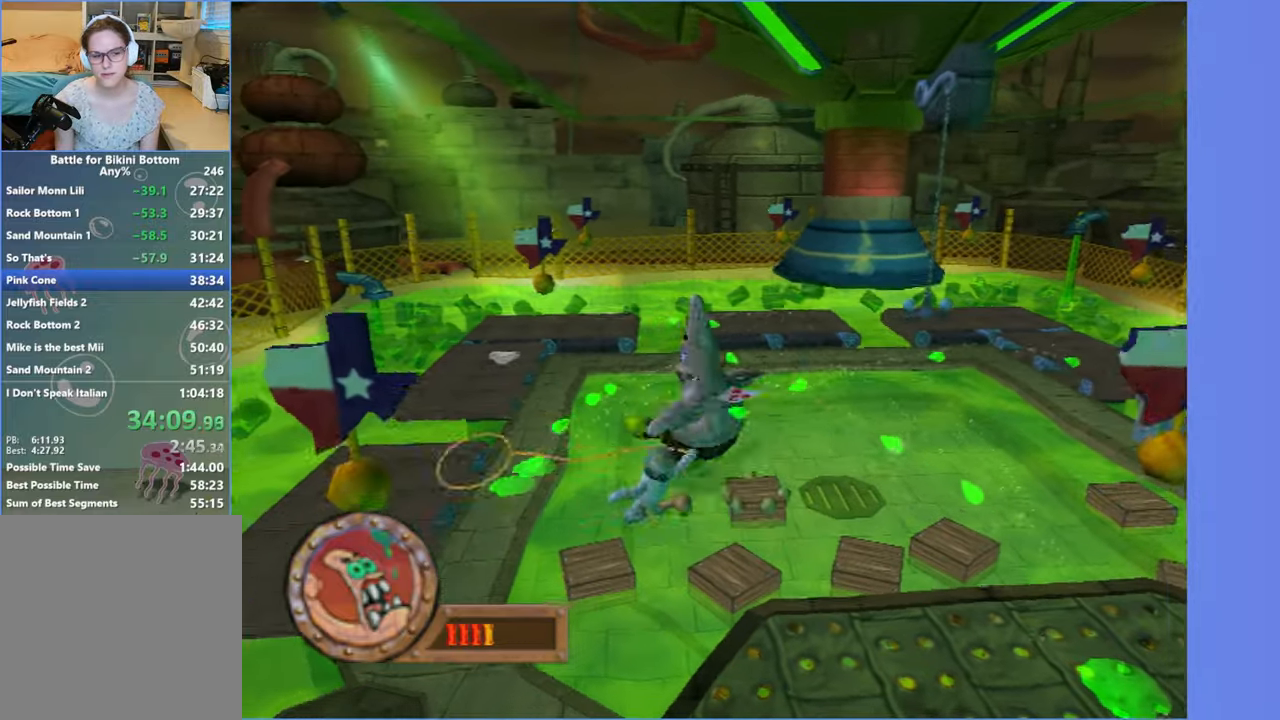
{"buttons": ["A"], "left_stick": "right", "right_stick": "center", "events": [[233, "A", "down"], [333, "A", "up"], [467, "A", "down"]]}
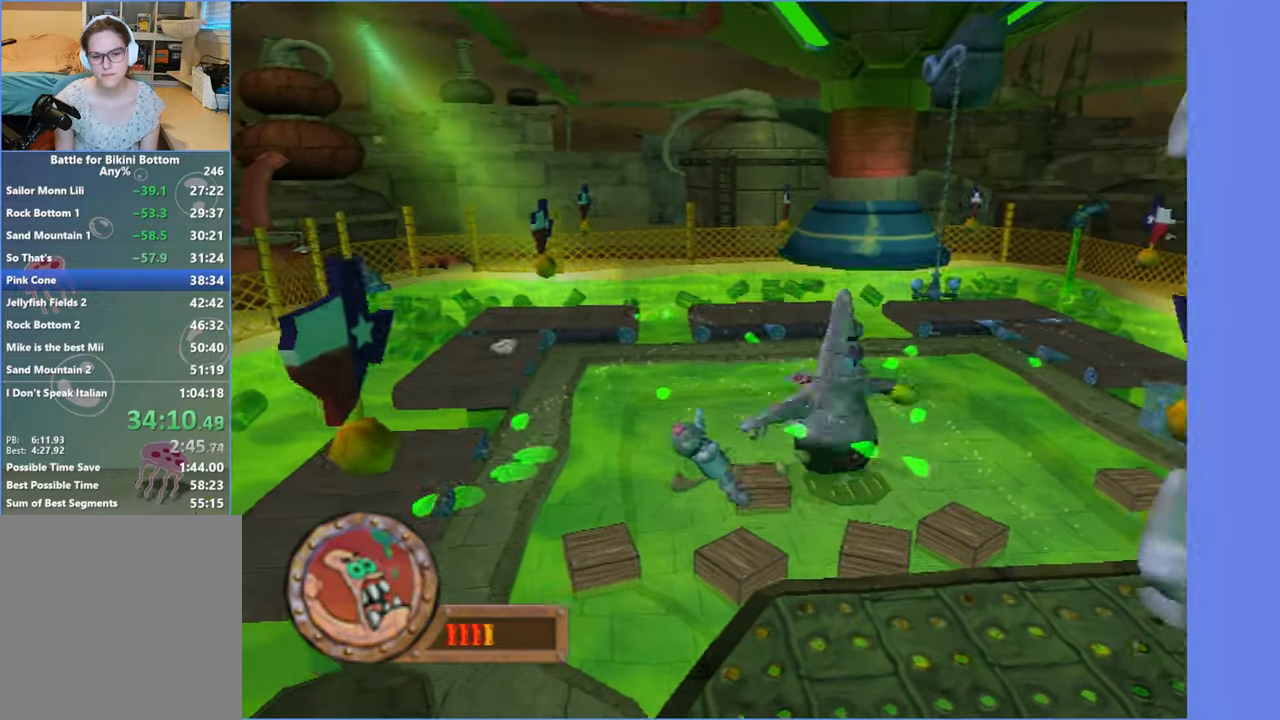
{"buttons": [], "left_stick": "center", "right_stick": "center", "events": [[67, "A", "up"], [183, "B", "down"], [300, "B", "up"], [350, "left_stick", "center"]]}
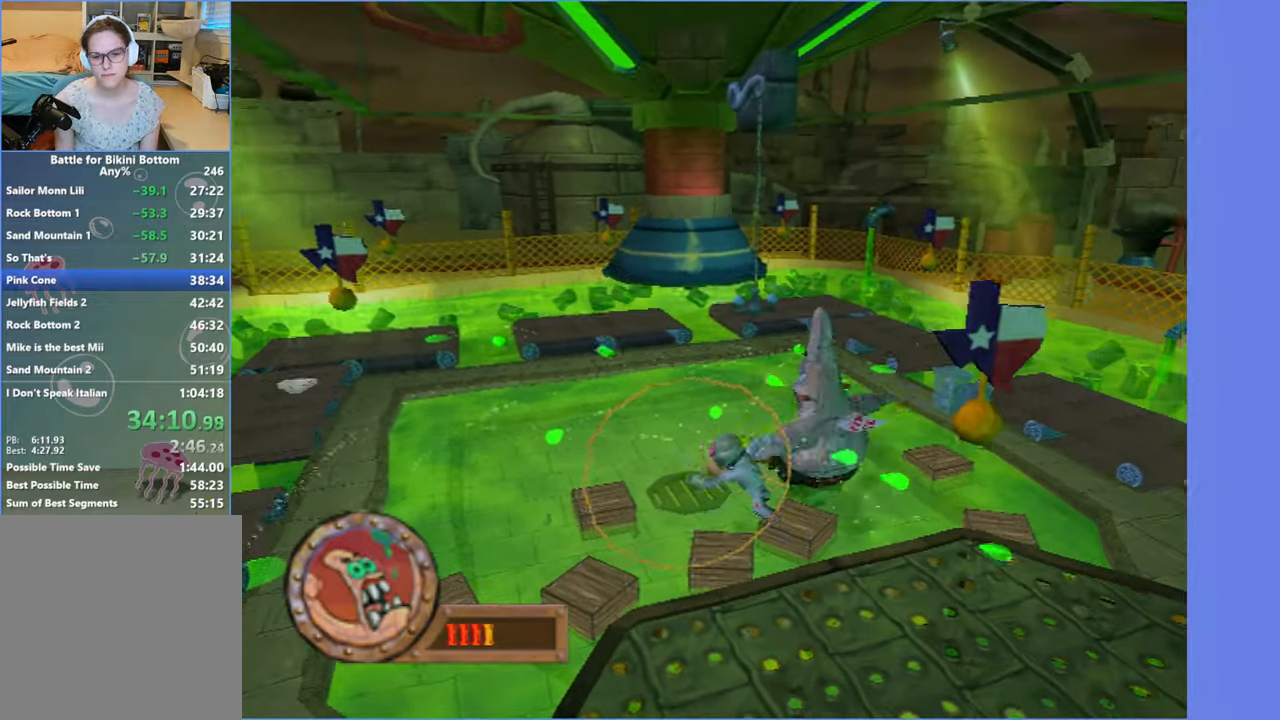
{"buttons": ["A"], "left_stick": "left", "right_stick": "center", "events": [[50, "left_stick", "left"], [300, "A", "down"], [400, "A", "up"], [500, "A", "down"]]}
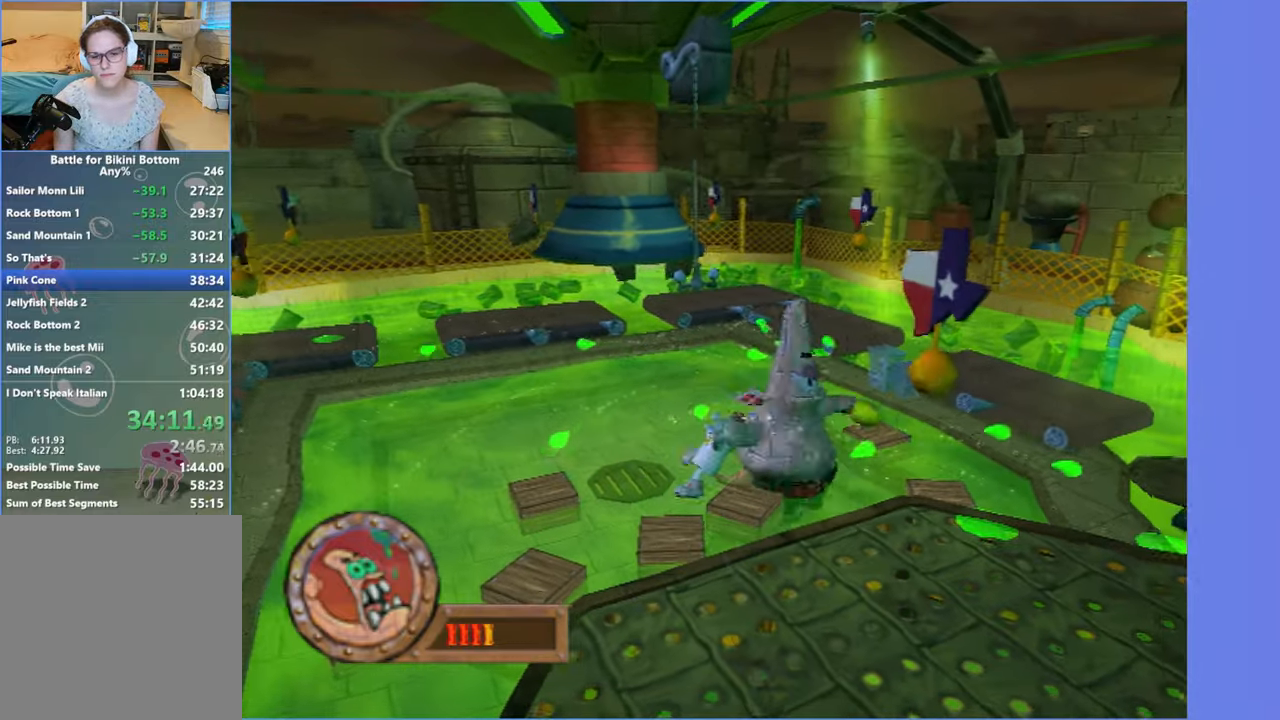
{"buttons": [], "left_stick": "center", "right_stick": "center", "events": [[100, "A", "up"], [200, "B", "down"], [317, "B", "up"], [350, "left_stick", "center"]]}
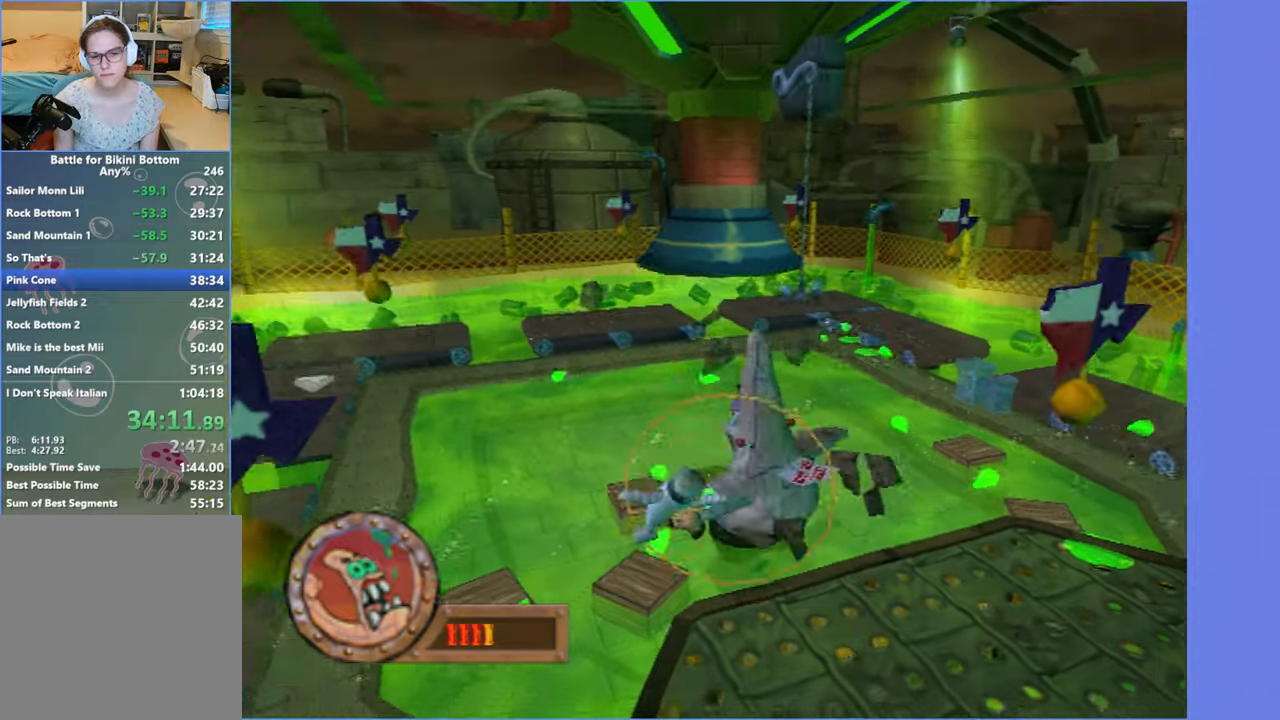
{"buttons": [], "left_stick": "right", "right_stick": "center", "events": [[33, "left_stick", "up-right"], [117, "left_stick", "right"], [317, "A", "down"], [433, "A", "up"]]}
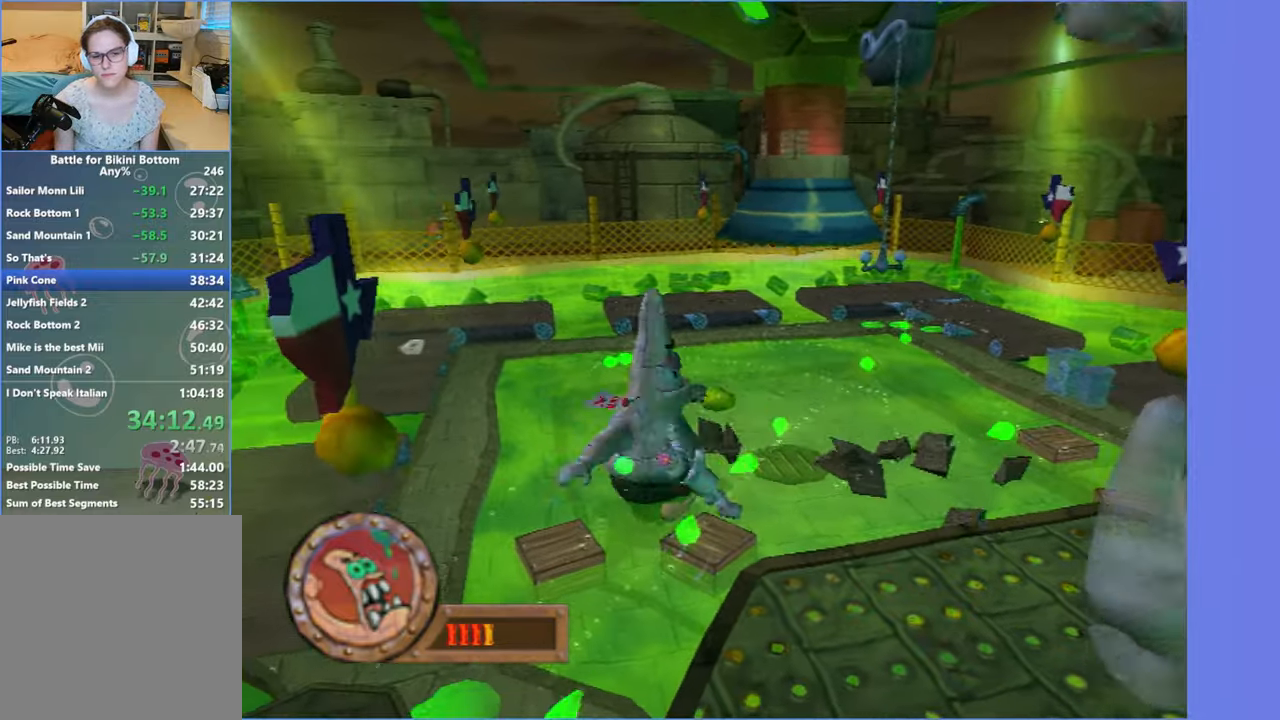
{"buttons": [], "left_stick": "center", "right_stick": "center", "events": [[50, "A", "down"], [134, "A", "up"], [250, "B", "down"], [350, "B", "up"], [400, "left_stick", "center"]]}
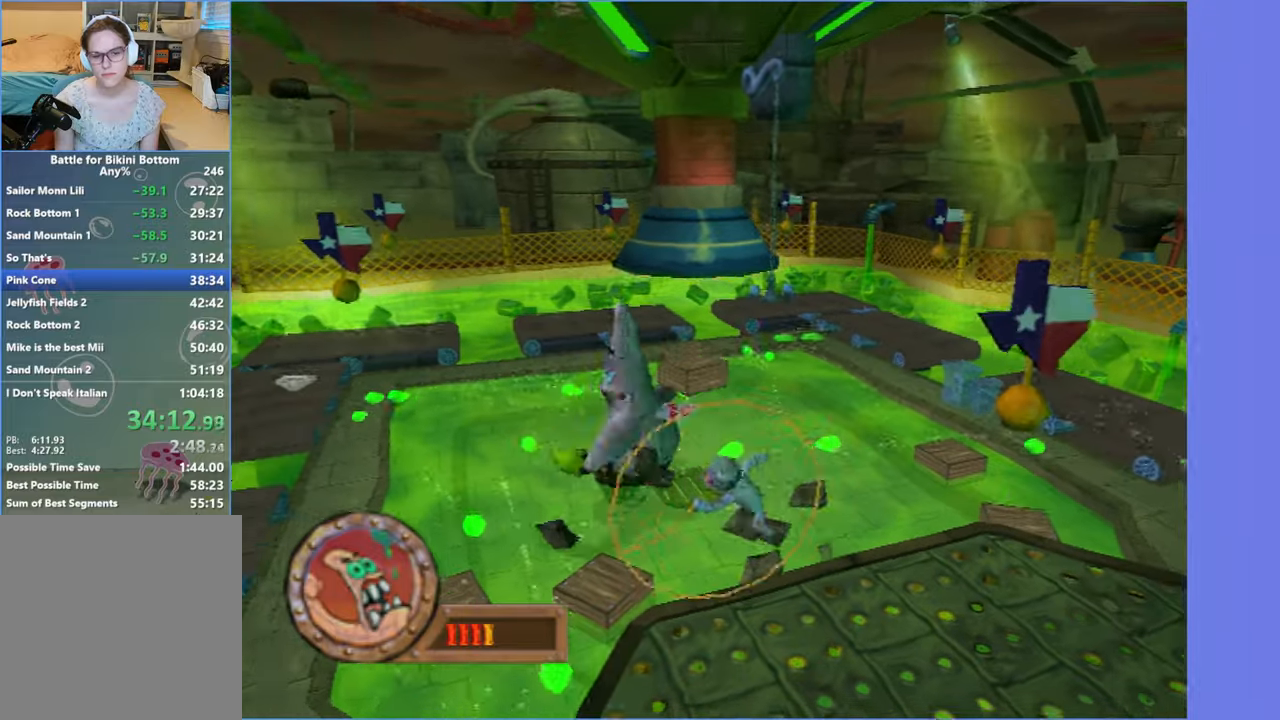
{"buttons": [], "left_stick": "left", "right_stick": "center", "events": [[117, "left_stick", "left"], [334, "A", "down"], [434, "A", "up"]]}
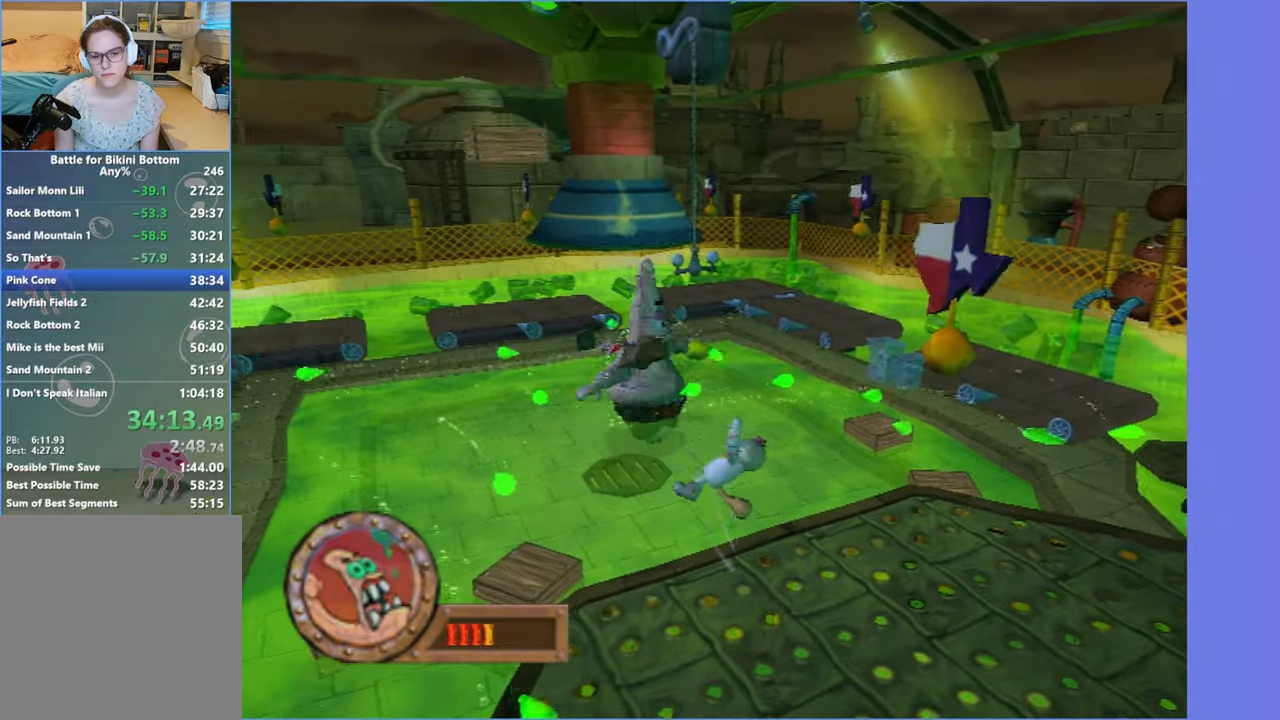
{"buttons": [], "left_stick": "center", "right_stick": "center", "events": [[34, "A", "down"], [117, "A", "up"], [234, "B", "down"], [334, "B", "up"], [400, "left_stick", "center"]]}
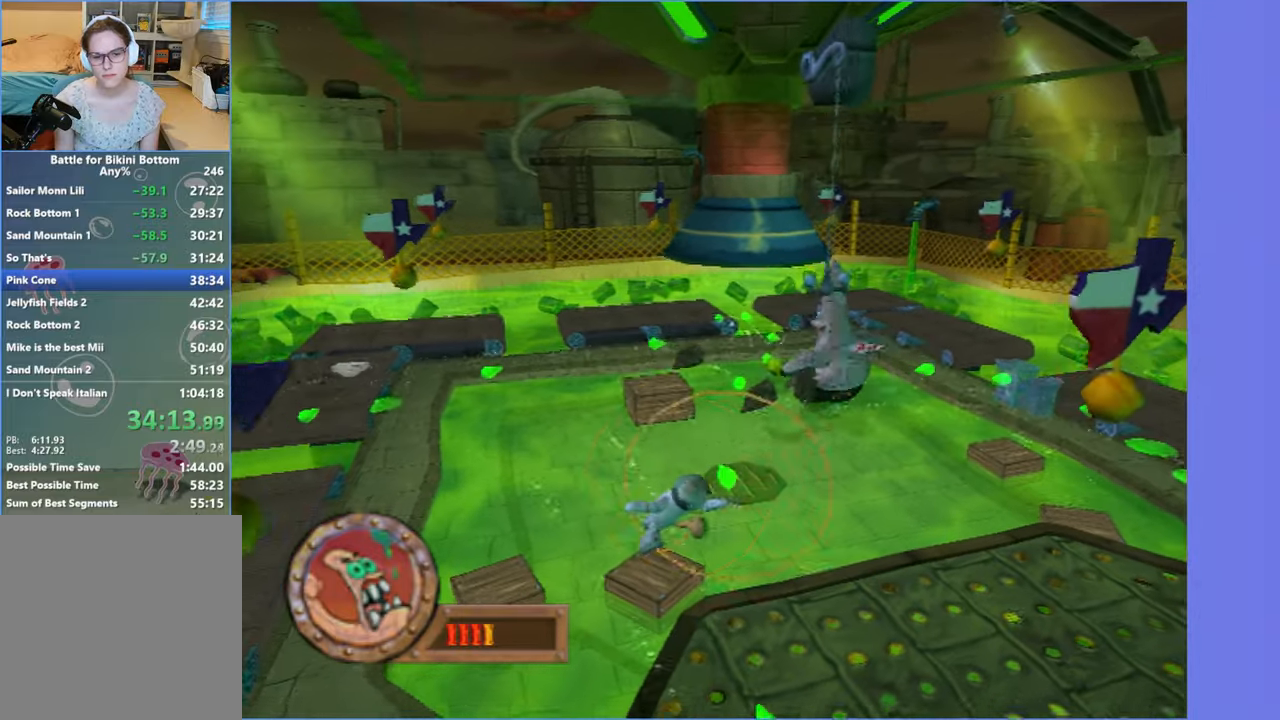
{"buttons": ["A"], "left_stick": "right", "right_stick": "center", "events": [[150, "left_stick", "right"], [284, "A", "down"], [367, "A", "up"], [484, "A", "down"]]}
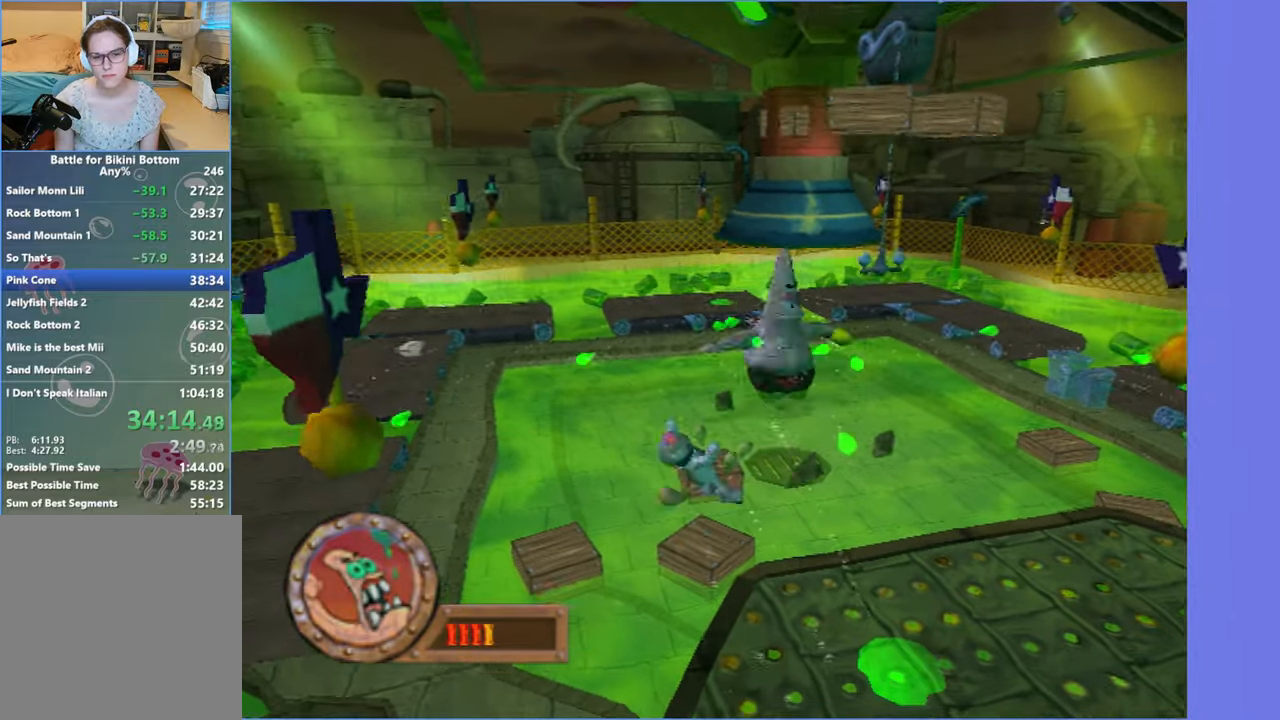
{"buttons": [], "left_stick": "center", "right_stick": "center", "events": [[67, "A", "up"], [184, "B", "down"], [284, "B", "up"], [350, "left_stick", "center"]]}
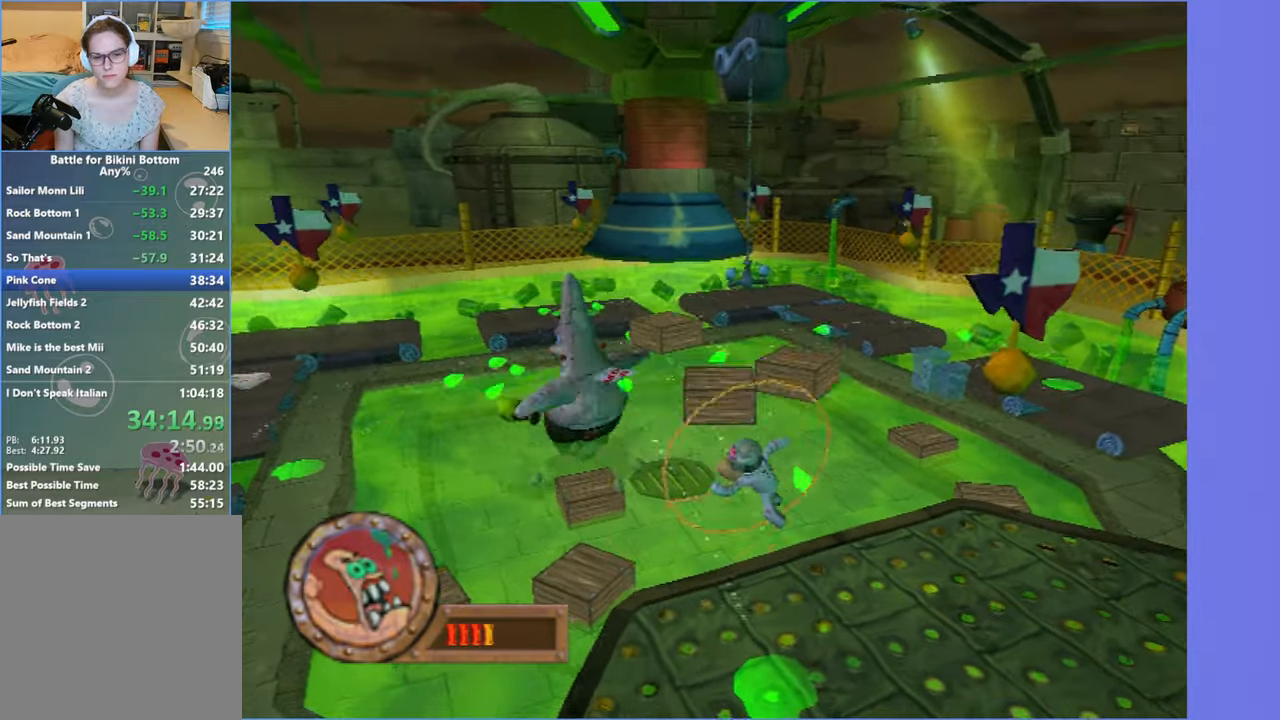
{"buttons": ["A"], "left_stick": "left", "right_stick": "center", "events": [[117, "left_stick", "left"], [250, "A", "down"], [350, "A", "up"], [450, "A", "down"]]}
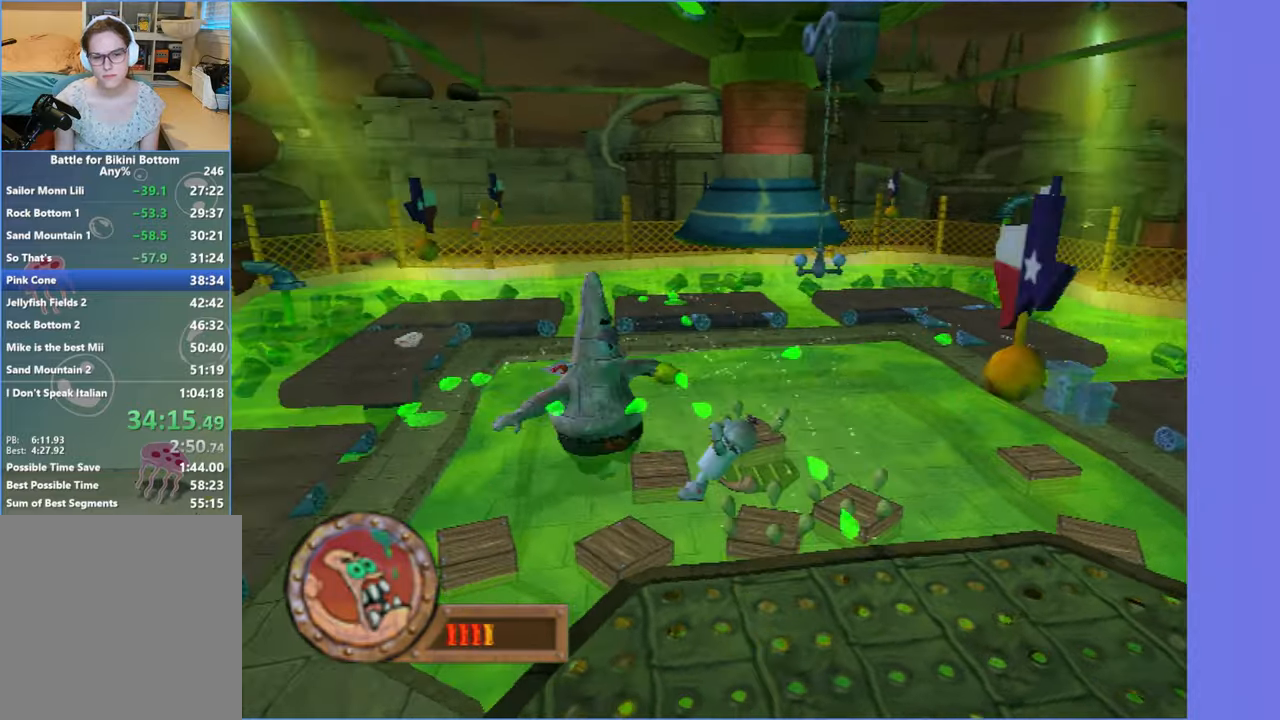
{"buttons": [], "left_stick": "center", "right_stick": "center", "events": [[34, "A", "up"], [134, "B", "down"], [234, "B", "up"], [234, "left_stick", "center"]]}
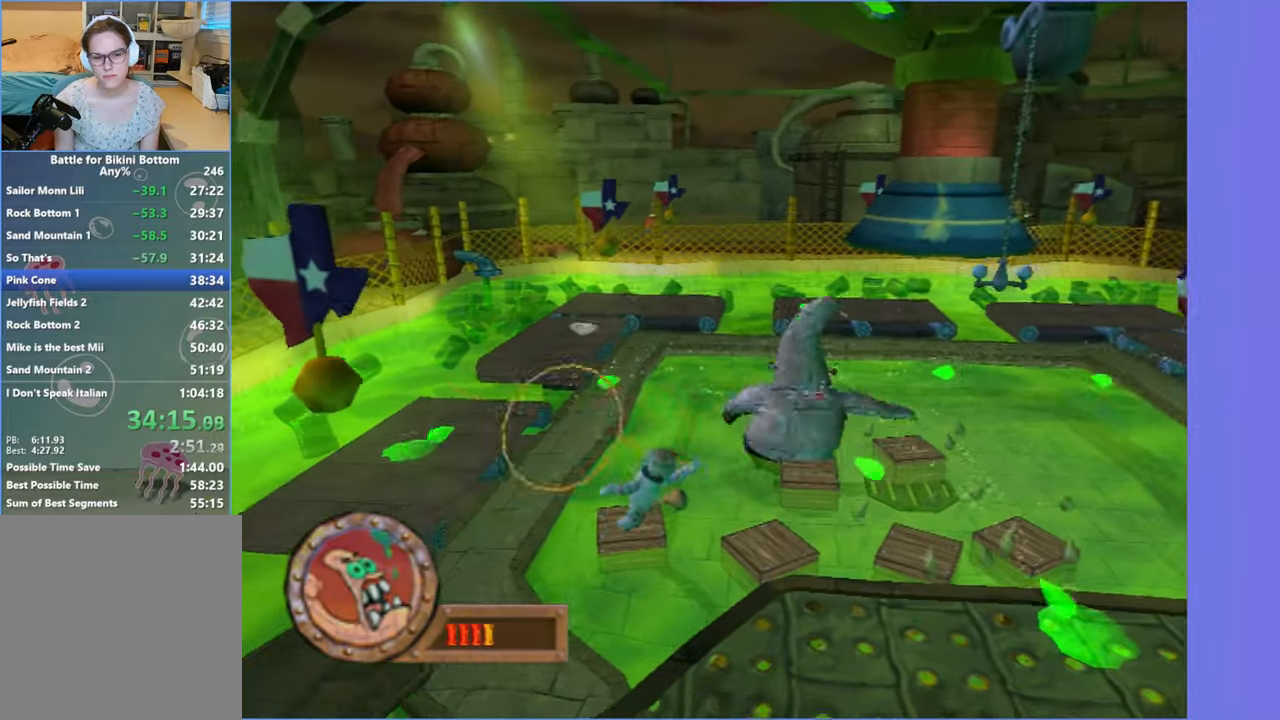
{"buttons": [], "left_stick": "up-right", "right_stick": "center", "events": [[84, "left_stick", "up-right"], [317, "A", "down"], [417, "A", "up"]]}
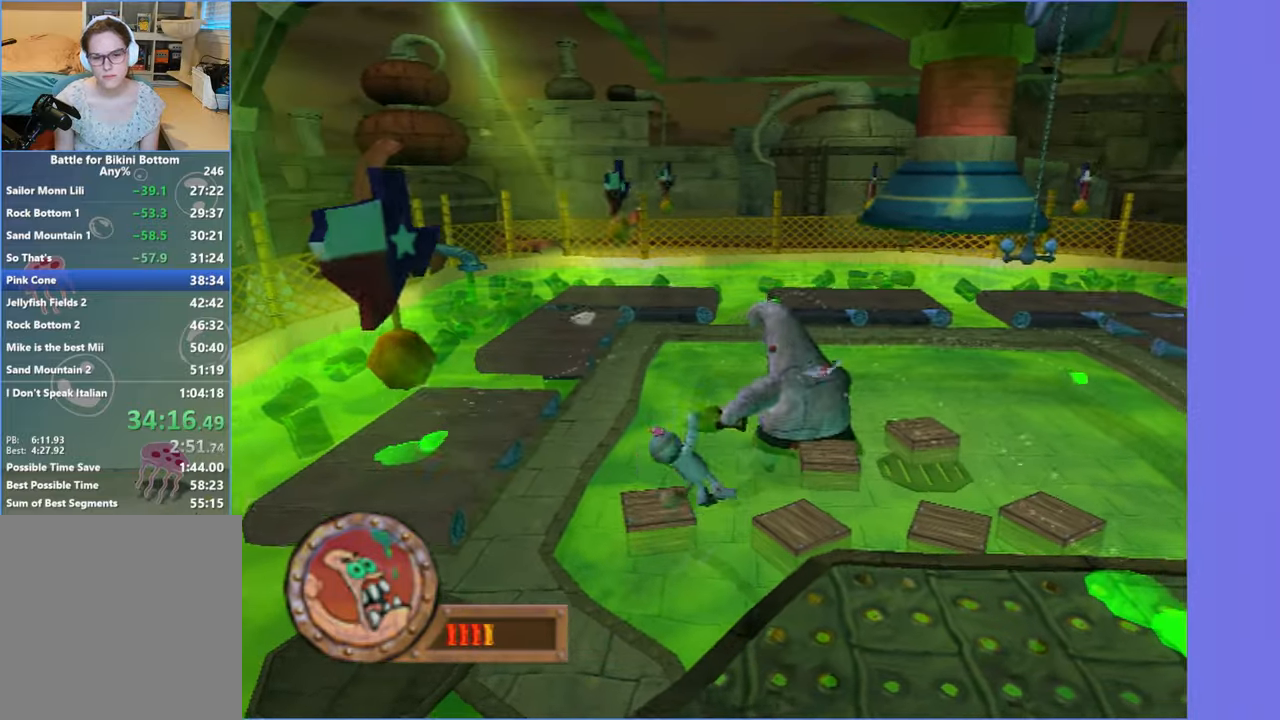
{"buttons": [], "left_stick": "up-right", "right_stick": "center", "events": []}
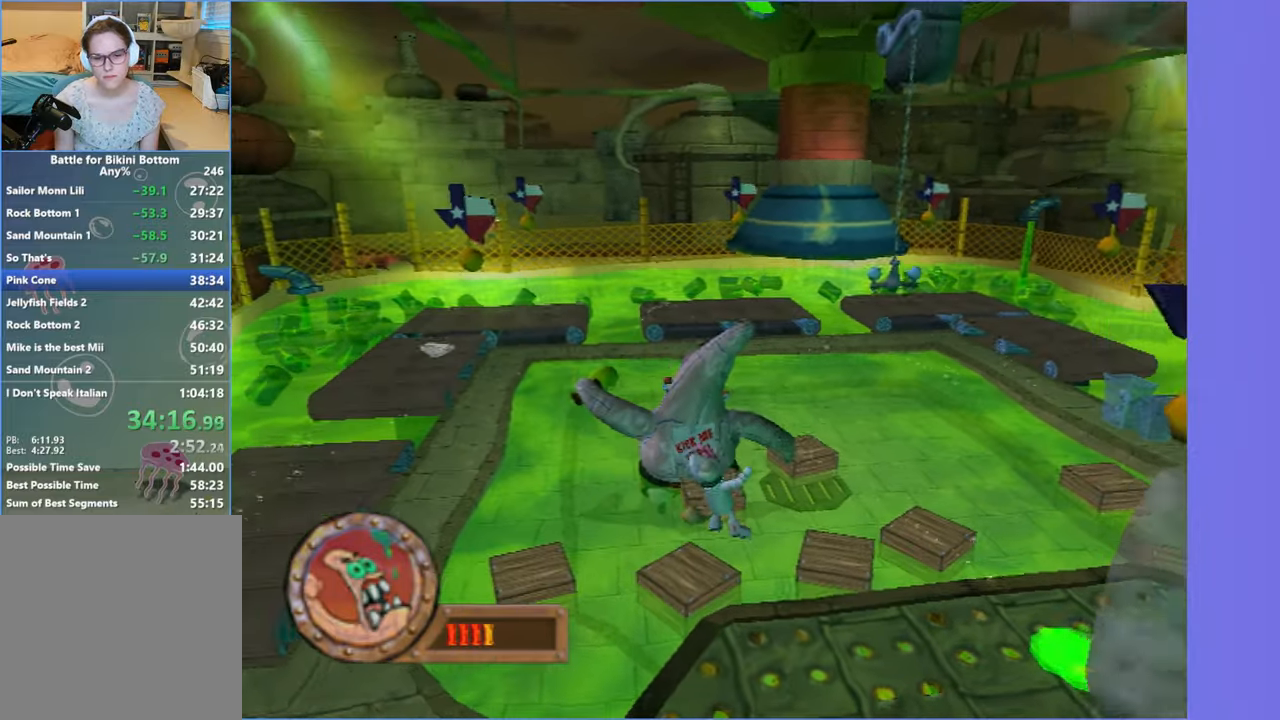
{"buttons": [], "left_stick": "up", "right_stick": "center", "events": [[17, "left_stick", "up"]]}
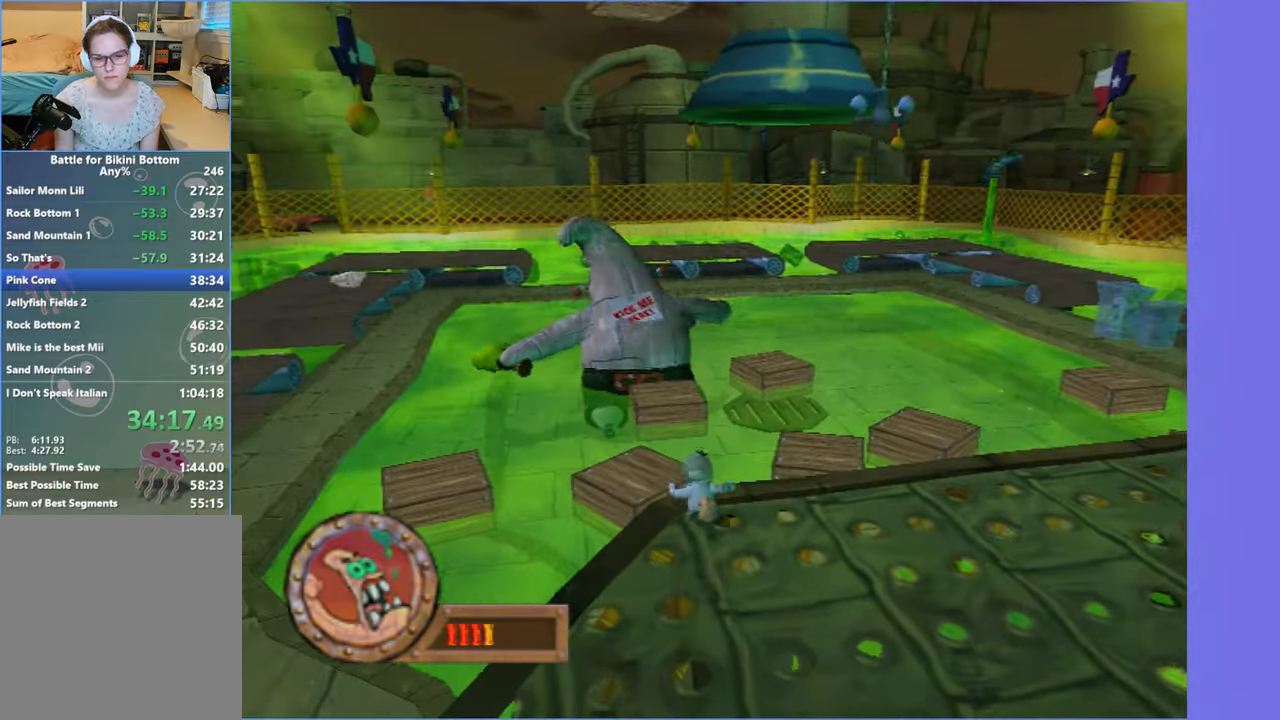
{"buttons": [], "left_stick": "up", "right_stick": "center", "events": [[67, "A", "down"], [84, "left_stick", "up-left"], [283, "left_stick", "up"], [316, "A", "up"]]}
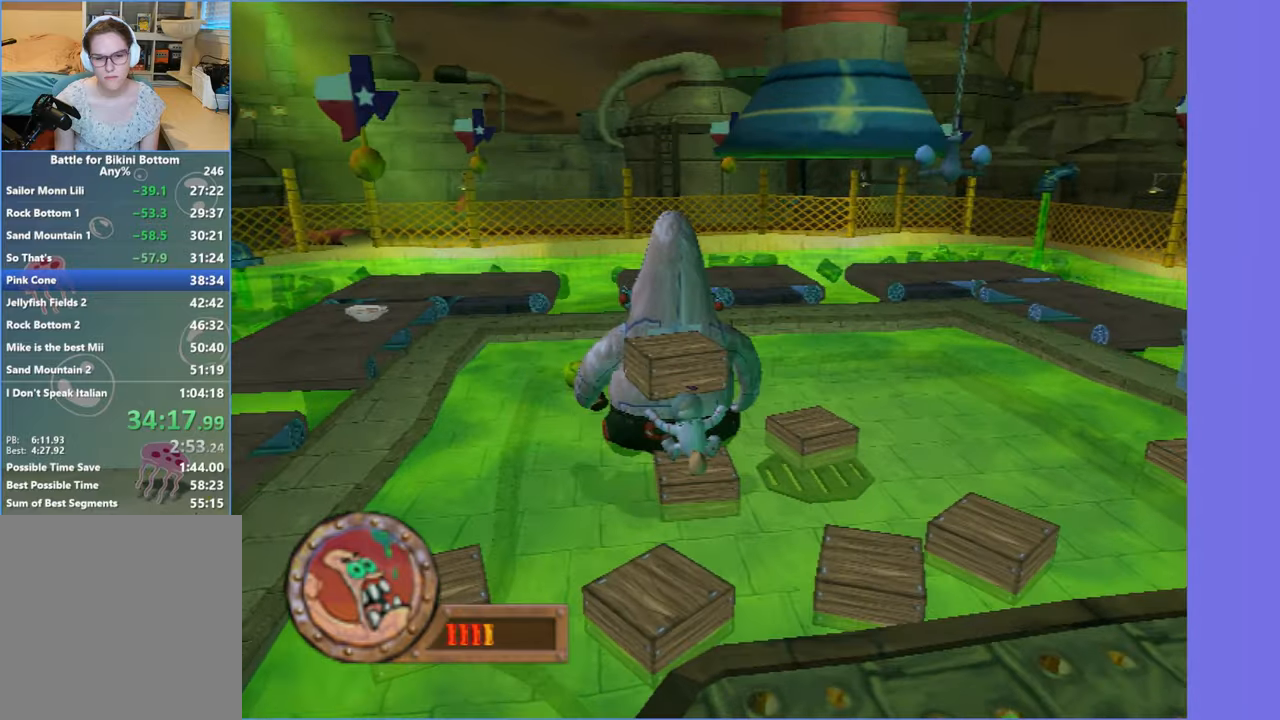
{"buttons": [], "left_stick": "up", "right_stick": "center", "events": [[166, "A", "down"], [300, "A", "up"]]}